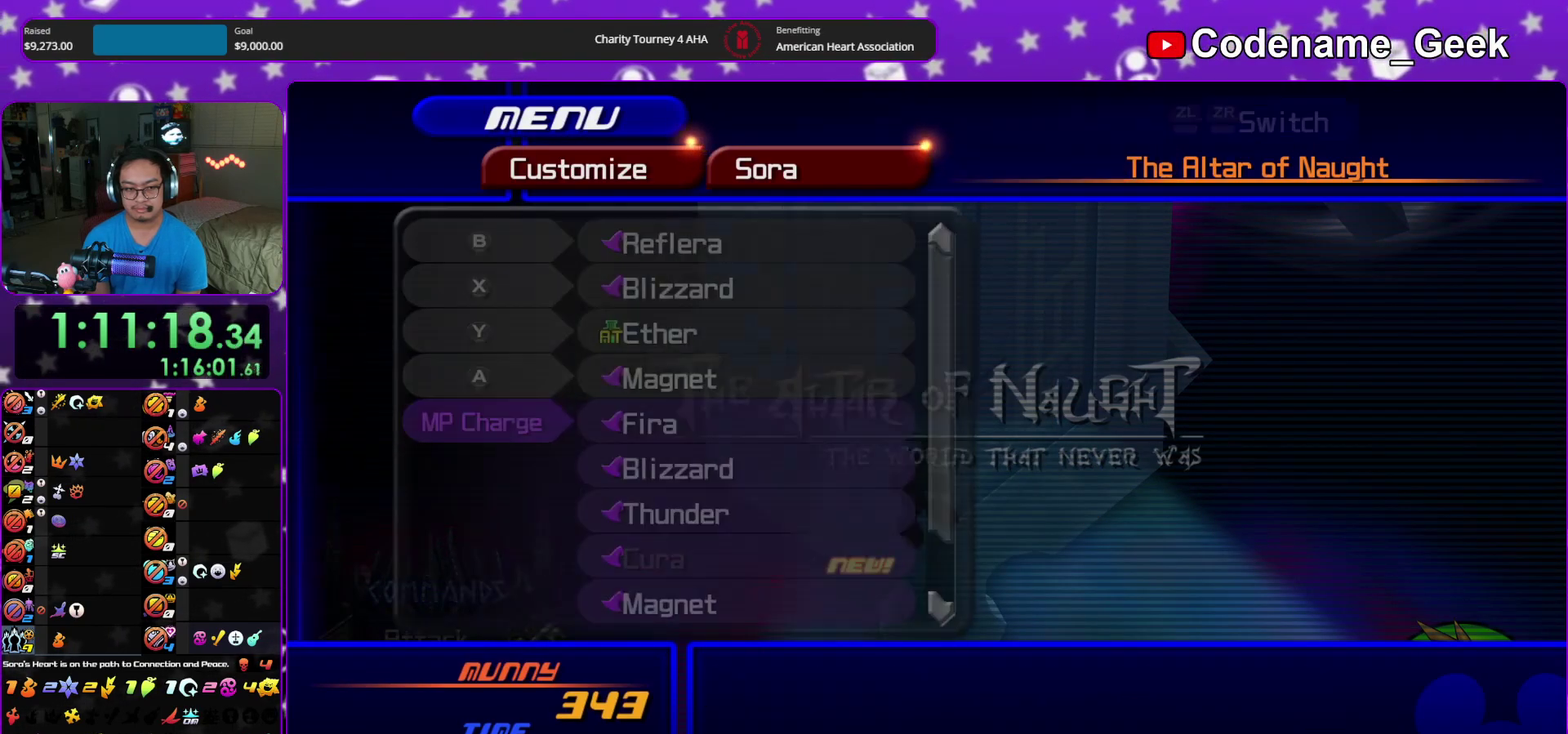
Gameplay with a controller (Nintendo layout); each line is a JSON object with the inputs held at the frame after it (dt_ms = milliseconds from this image to that frame). "events" lists button and stick changes between this image and that frame as [ms after this image, input, new state], when the widget could be followed in between. This overlay highlights the sticks when they move; stick clicks (L3 R3) are not distinguishable. Not read: HOME L3 R3 START.
{"dt_ms": 300, "buttons": [], "left_stick": "center", "right_stick": "center"}
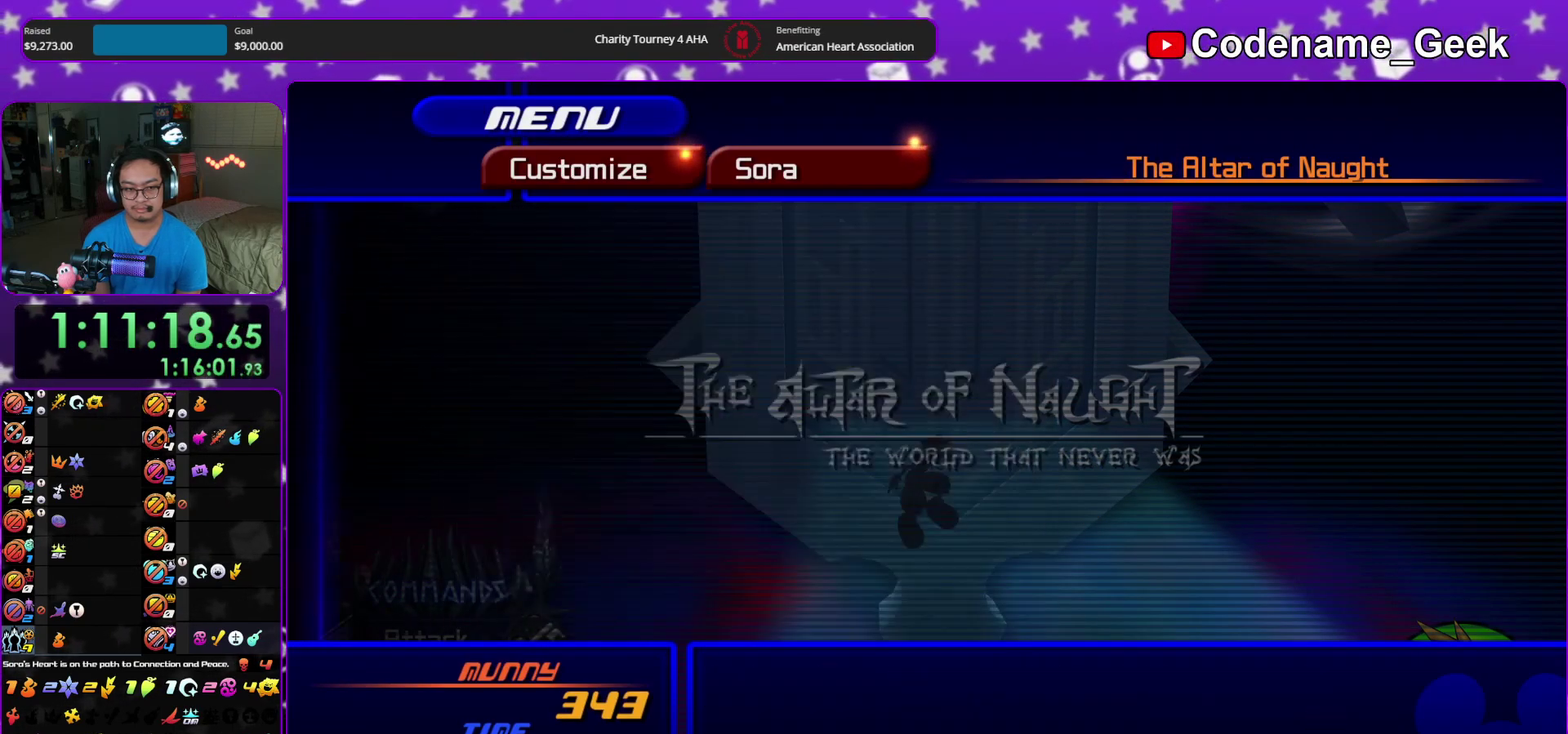
{"dt_ms": 700, "buttons": [], "left_stick": "center", "right_stick": "center"}
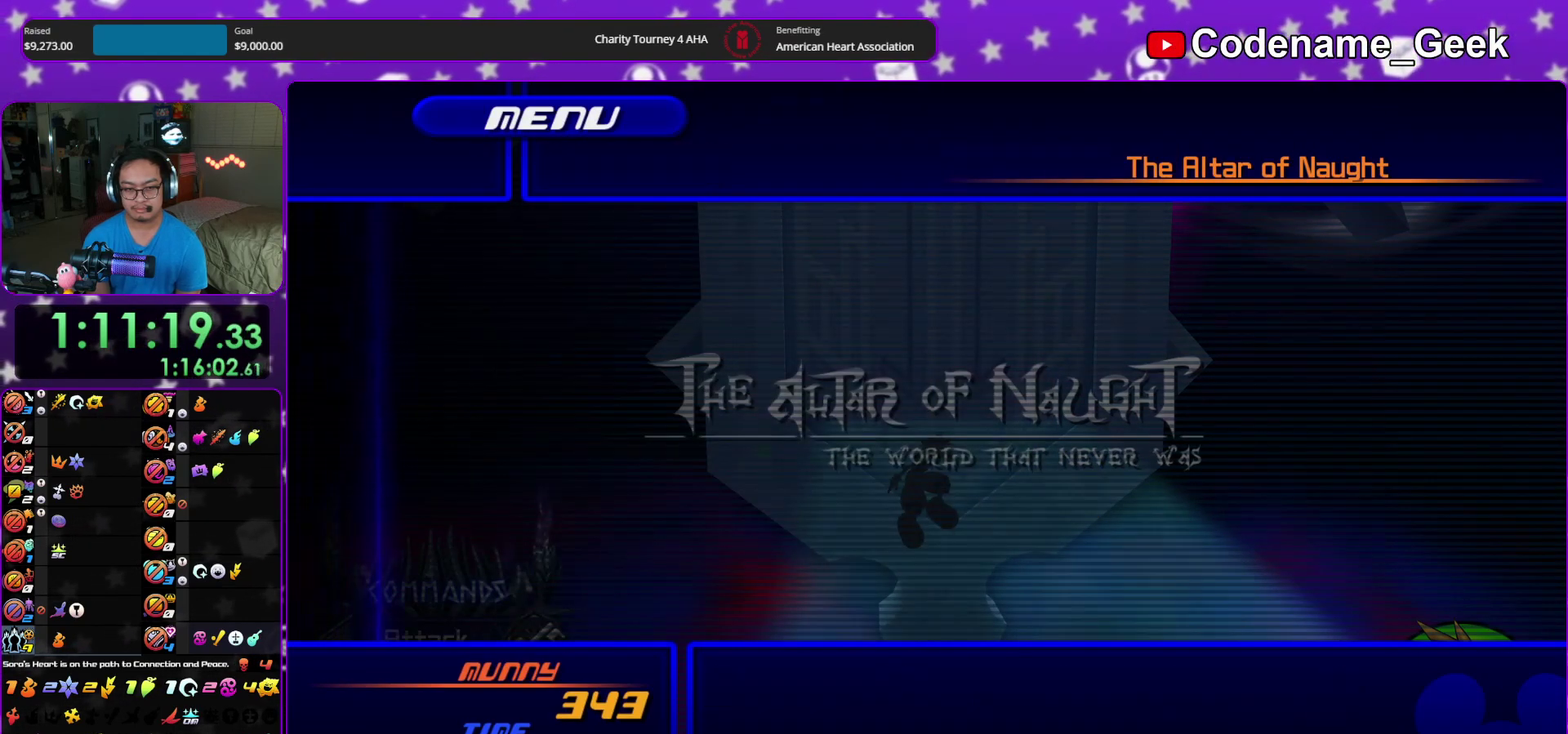
{"dt_ms": 300, "buttons": [], "left_stick": "center", "right_stick": "center", "events": [[83, "DPAD_UP", "down"], [150, "A", "down"], [217, "DPAD_UP", "up"], [267, "A", "up"]]}
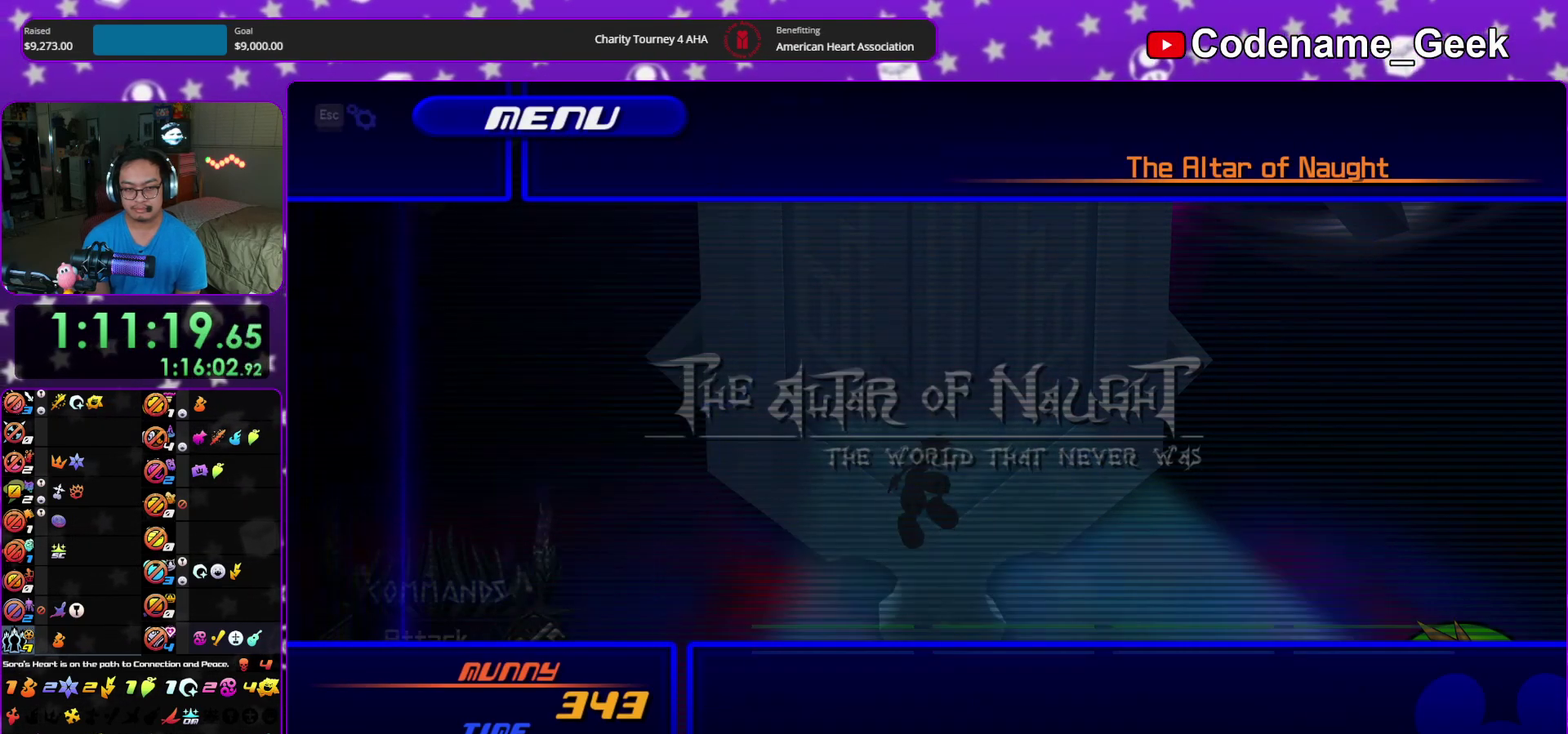
{"dt_ms": 600, "buttons": [], "left_stick": "center", "right_stick": "center", "events": [[100, "A", "down"], [200, "A", "up"], [283, "DPAD_DOWN", "down"], [350, "DPAD_DOWN", "up"], [450, "DPAD_DOWN", "down"], [517, "DPAD_DOWN", "up"]]}
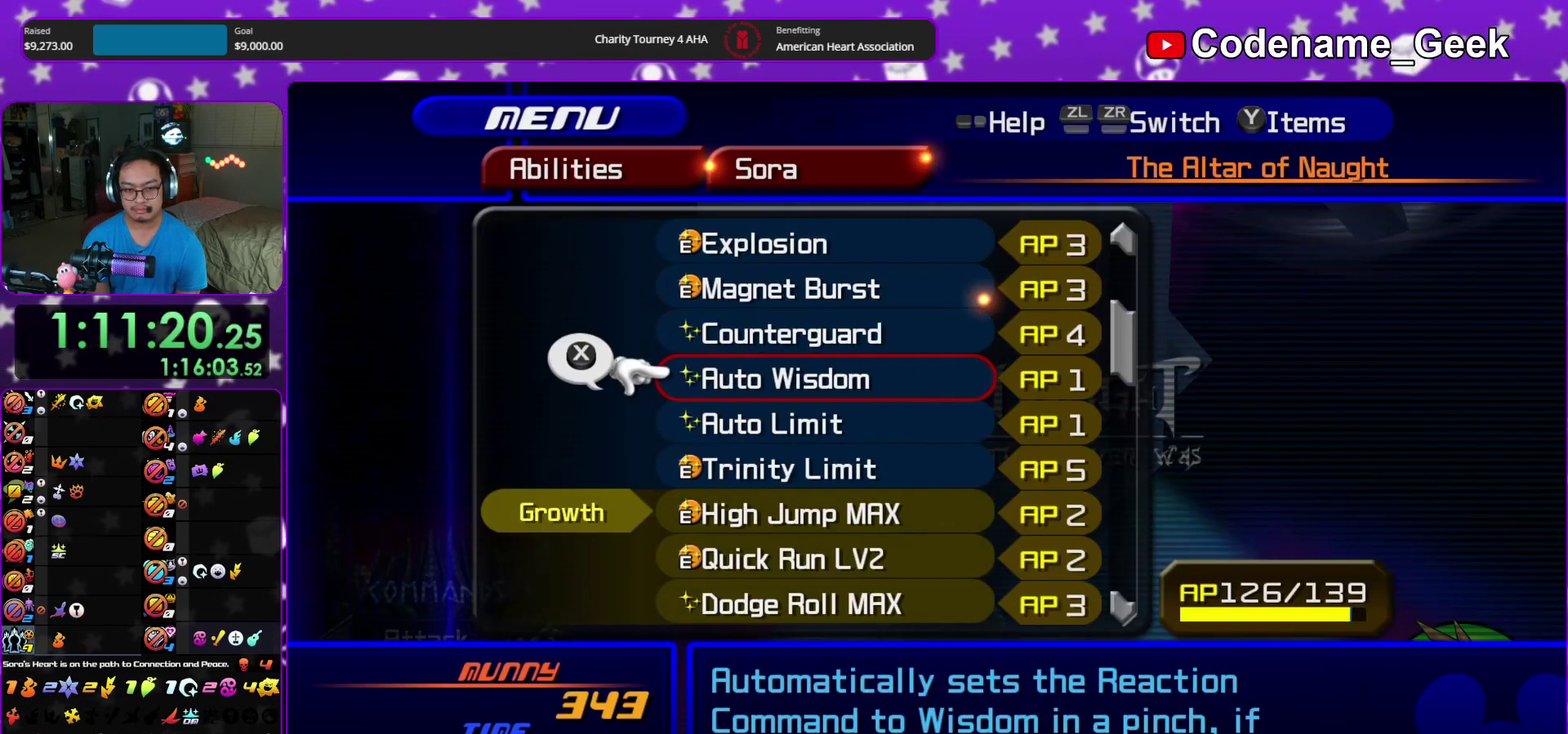
{"dt_ms": 400, "buttons": [], "left_stick": "center", "right_stick": "center", "events": [[17, "DPAD_DOWN", "down"], [67, "DPAD_DOWN", "up"]]}
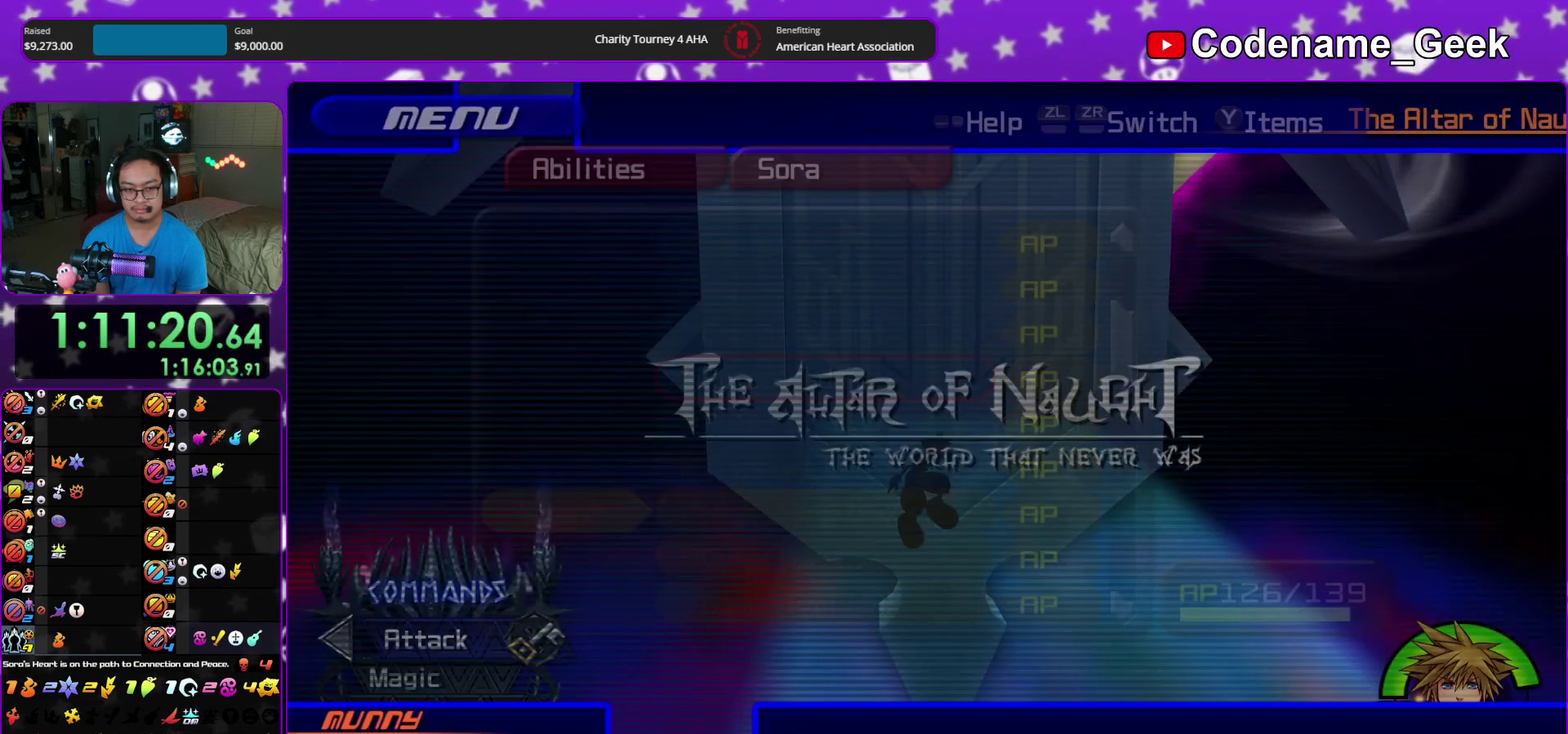
{"dt_ms": 700, "buttons": [], "left_stick": "center", "right_stick": "center", "events": []}
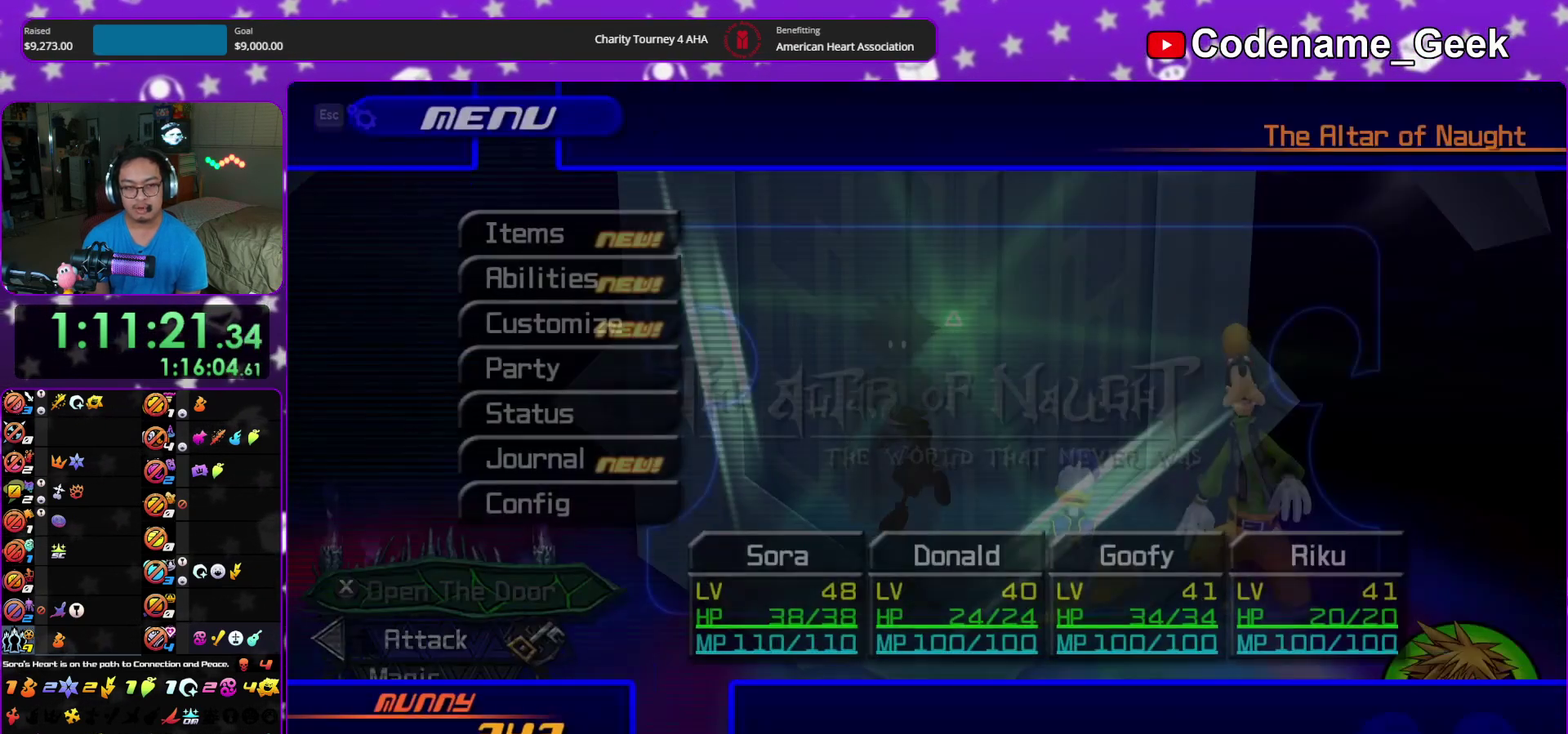
{"dt_ms": 300, "buttons": [], "left_stick": "center", "right_stick": "center", "events": [[183, "DPAD_UP", "down"], [283, "DPAD_UP", "up"]]}
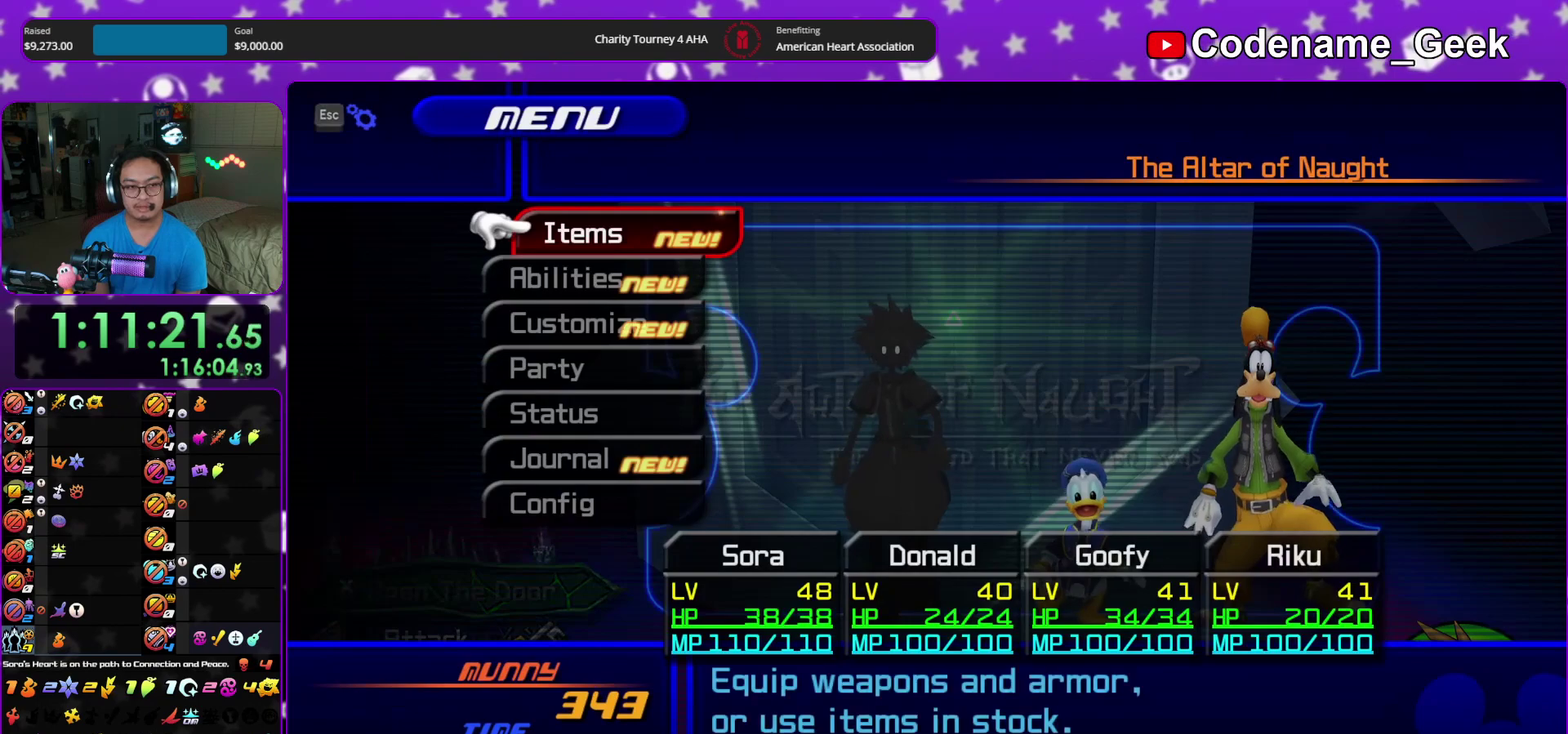
{"dt_ms": 500, "buttons": ["A"], "left_stick": "center", "right_stick": "center", "events": [[100, "A", "down"], [183, "A", "up"], [367, "DPAD_UP", "down"], [433, "A", "down"], [483, "DPAD_UP", "up"]]}
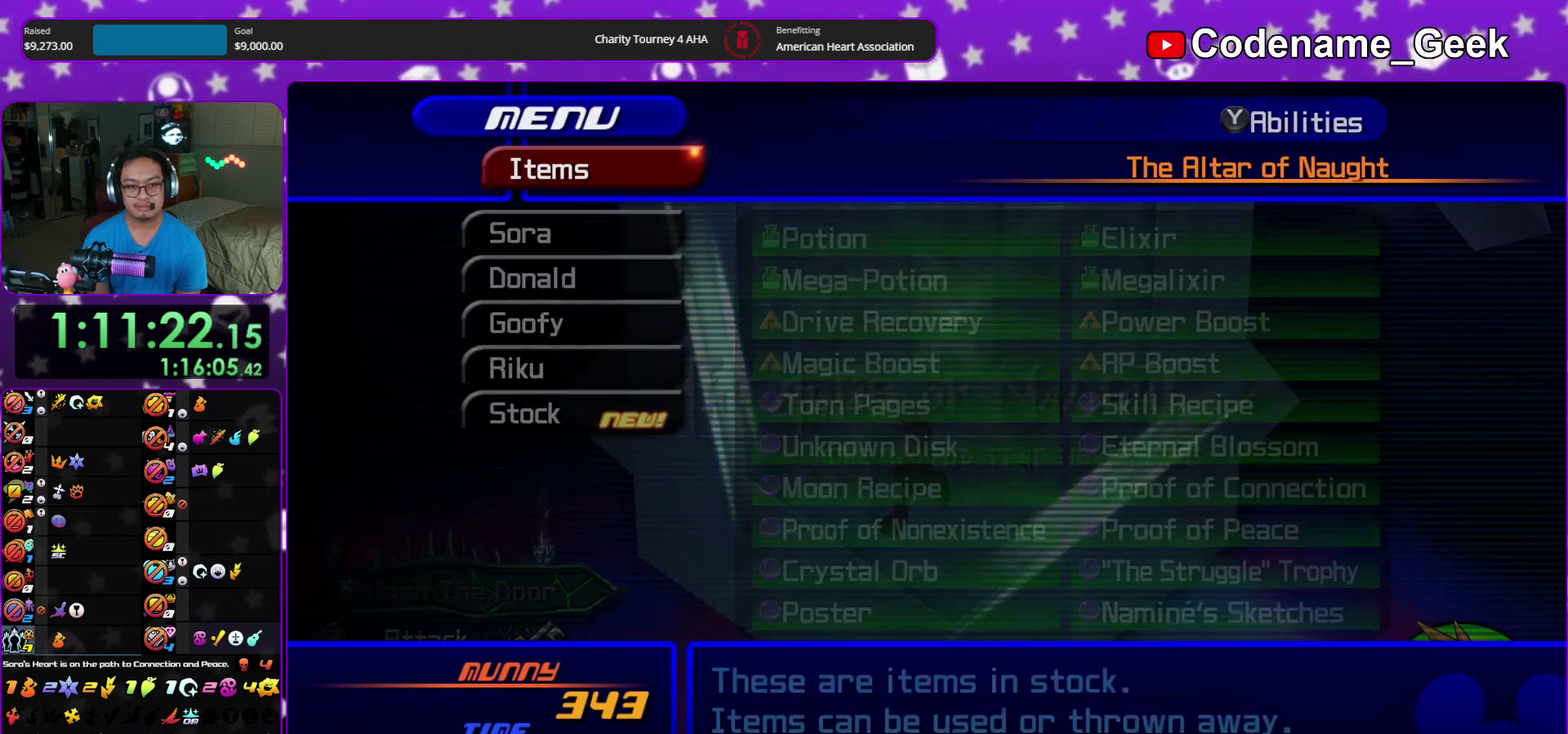
{"dt_ms": 300, "buttons": [], "left_stick": "center", "right_stick": "center", "events": [[83, "A", "up"]]}
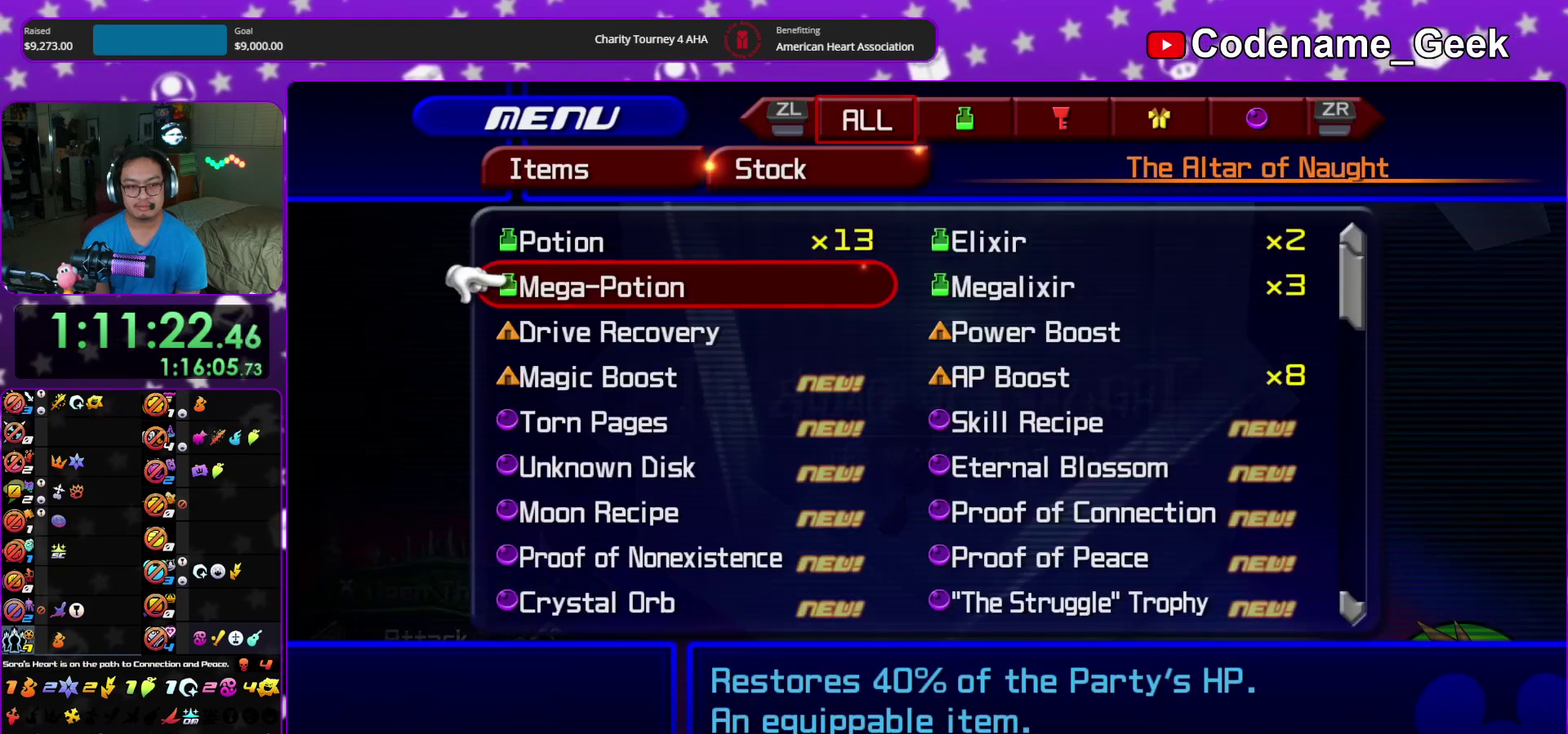
{"dt_ms": 700, "buttons": ["DPAD_UP"], "left_stick": "center", "right_stick": "center", "events": [[250, "DPAD_DOWN", "down"], [333, "DPAD_DOWN", "up"], [400, "DPAD_DOWN", "down"], [483, "DPAD_DOWN", "up"], [650, "DPAD_UP", "down"]]}
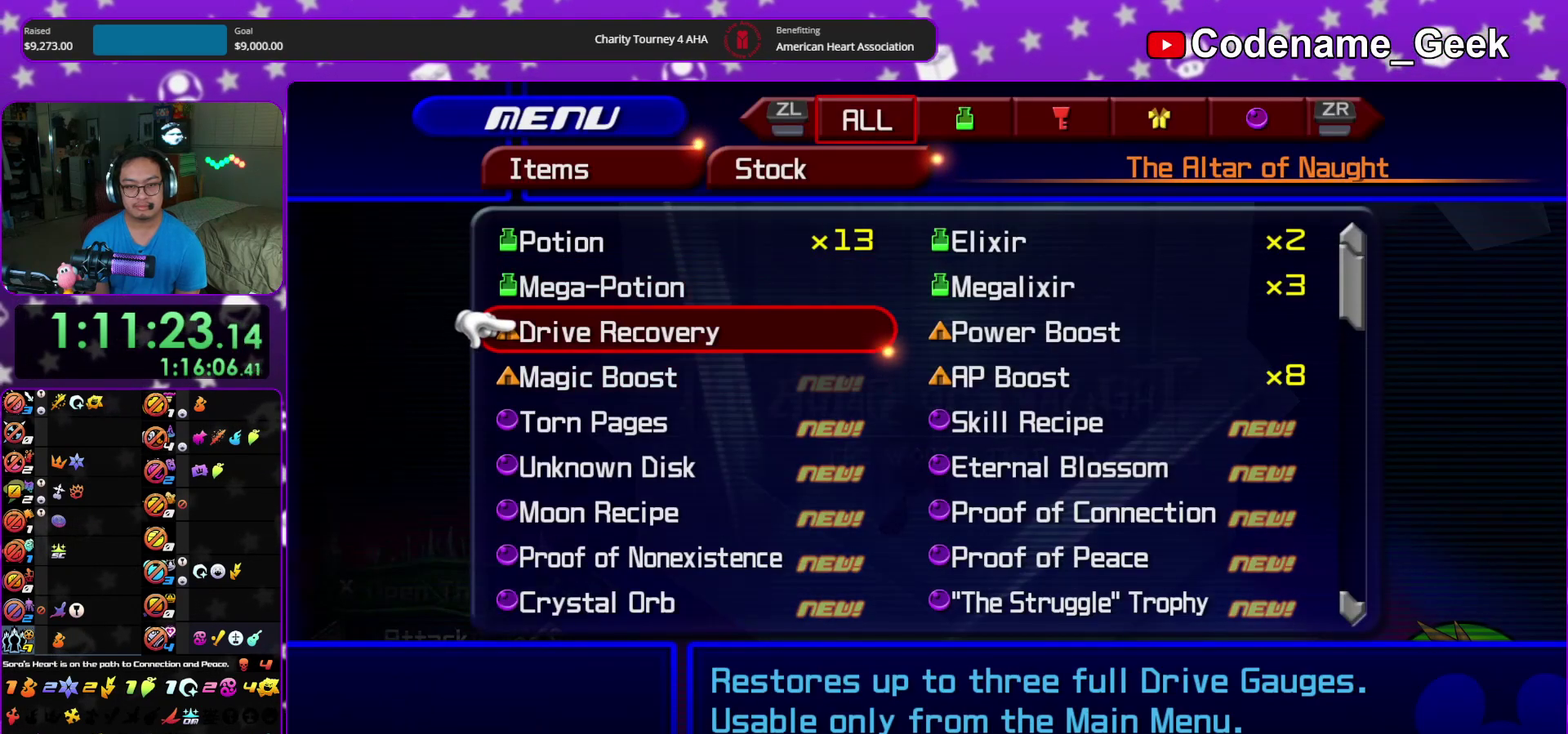
{"dt_ms": 500, "buttons": ["A"], "left_stick": "center", "right_stick": "center", "events": [[33, "DPAD_UP", "up"], [167, "DPAD_RIGHT", "down"], [267, "A", "down"], [283, "DPAD_RIGHT", "up"], [400, "A", "up"], [500, "A", "down"]]}
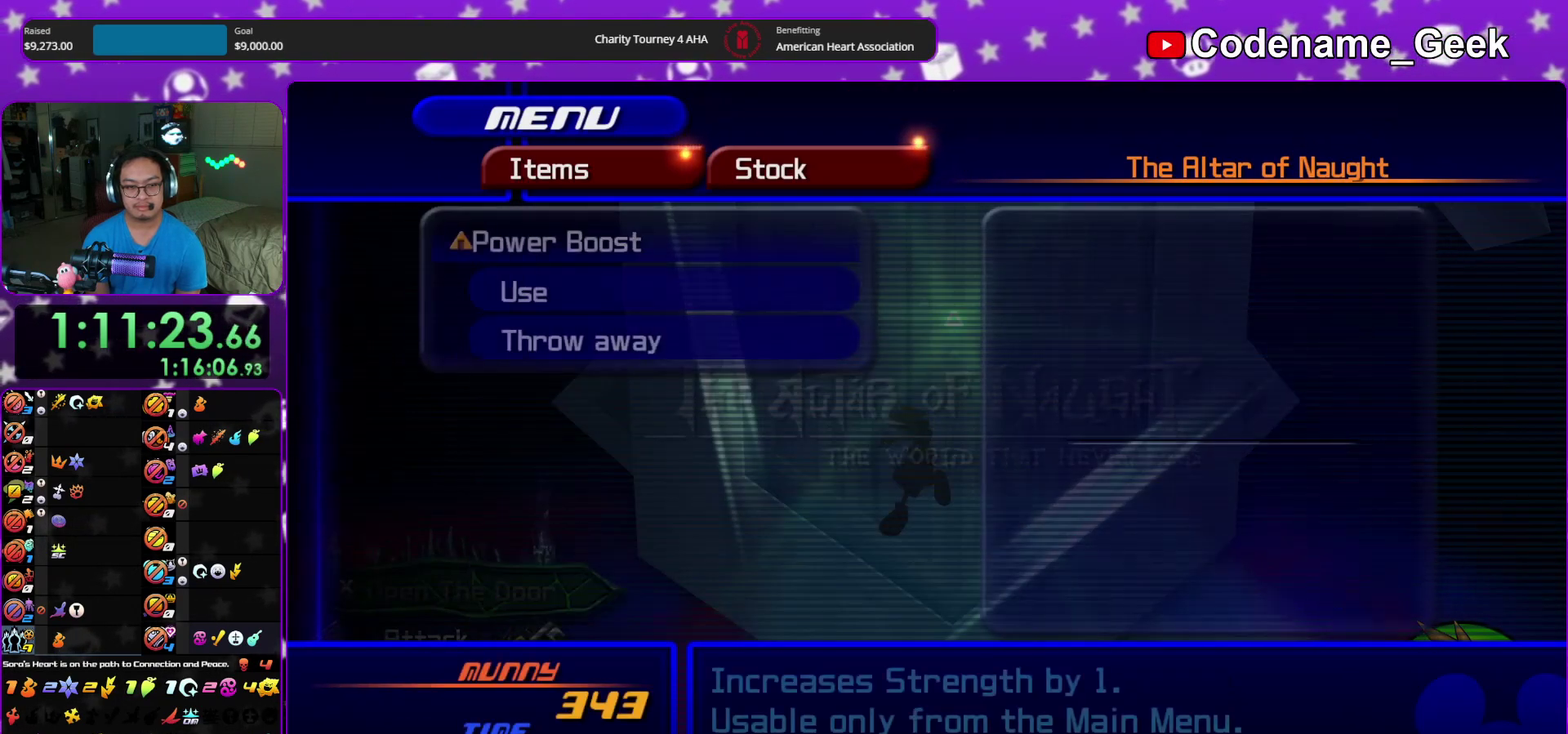
{"dt_ms": 500, "buttons": [], "left_stick": "center", "right_stick": "center", "events": [[150, "A", "up"], [283, "A", "down"], [417, "A", "up"]]}
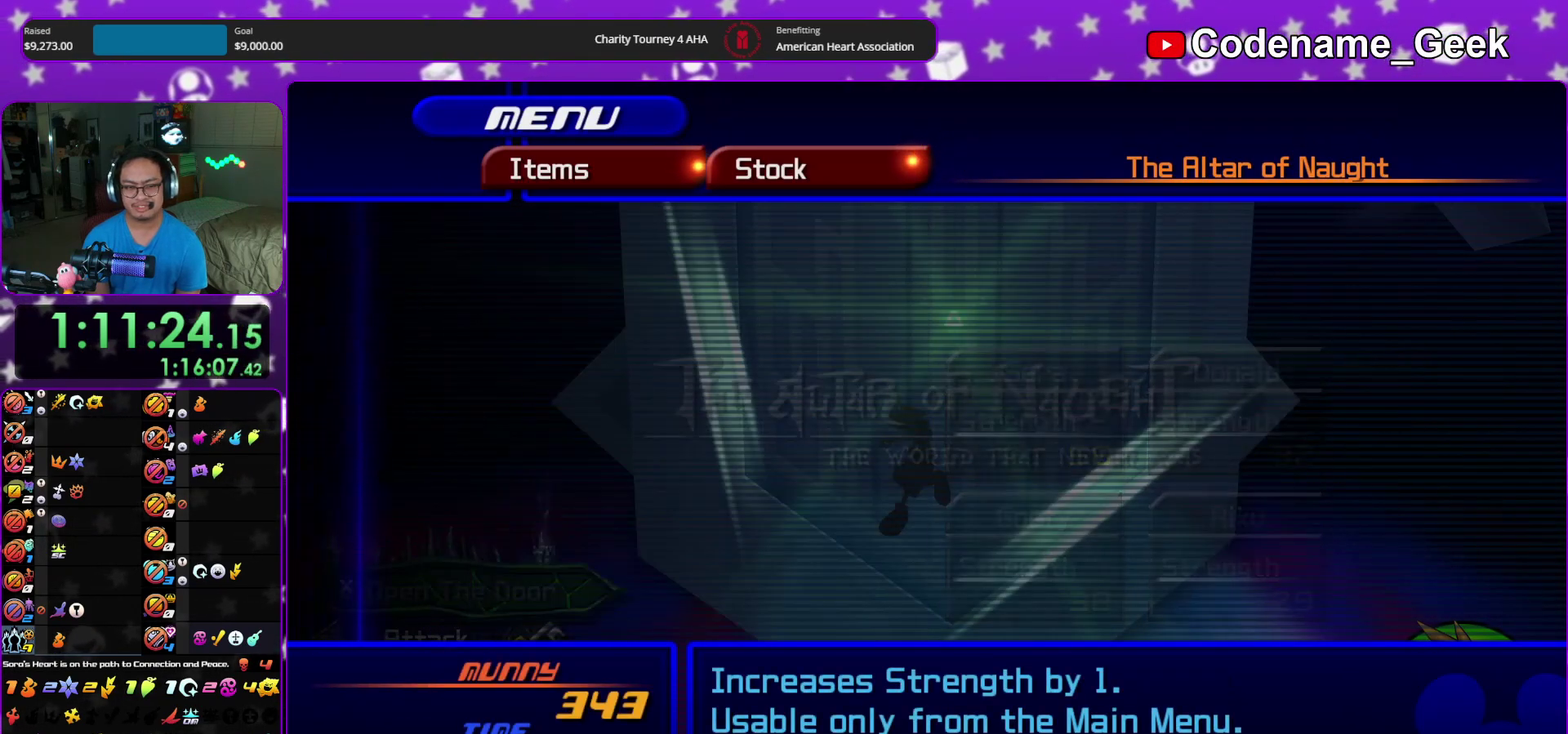
{"dt_ms": 500, "buttons": [], "left_stick": "center", "right_stick": "center", "events": [[33, "A", "down"], [167, "A", "up"], [300, "A", "down"], [450, "A", "up"]]}
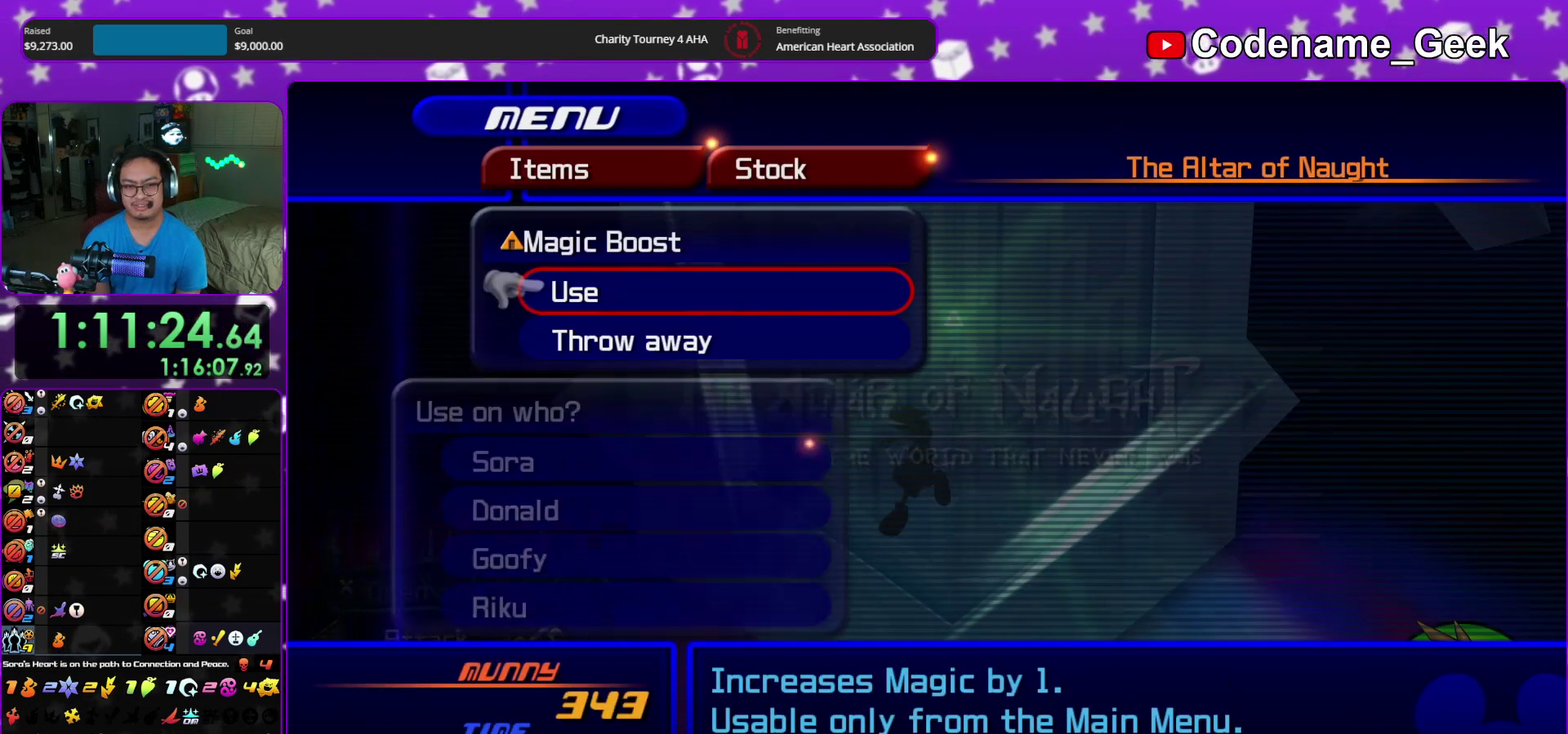
{"dt_ms": 300, "buttons": [], "left_stick": "center", "right_stick": "center", "events": [[100, "A", "down"], [250, "A", "up"]]}
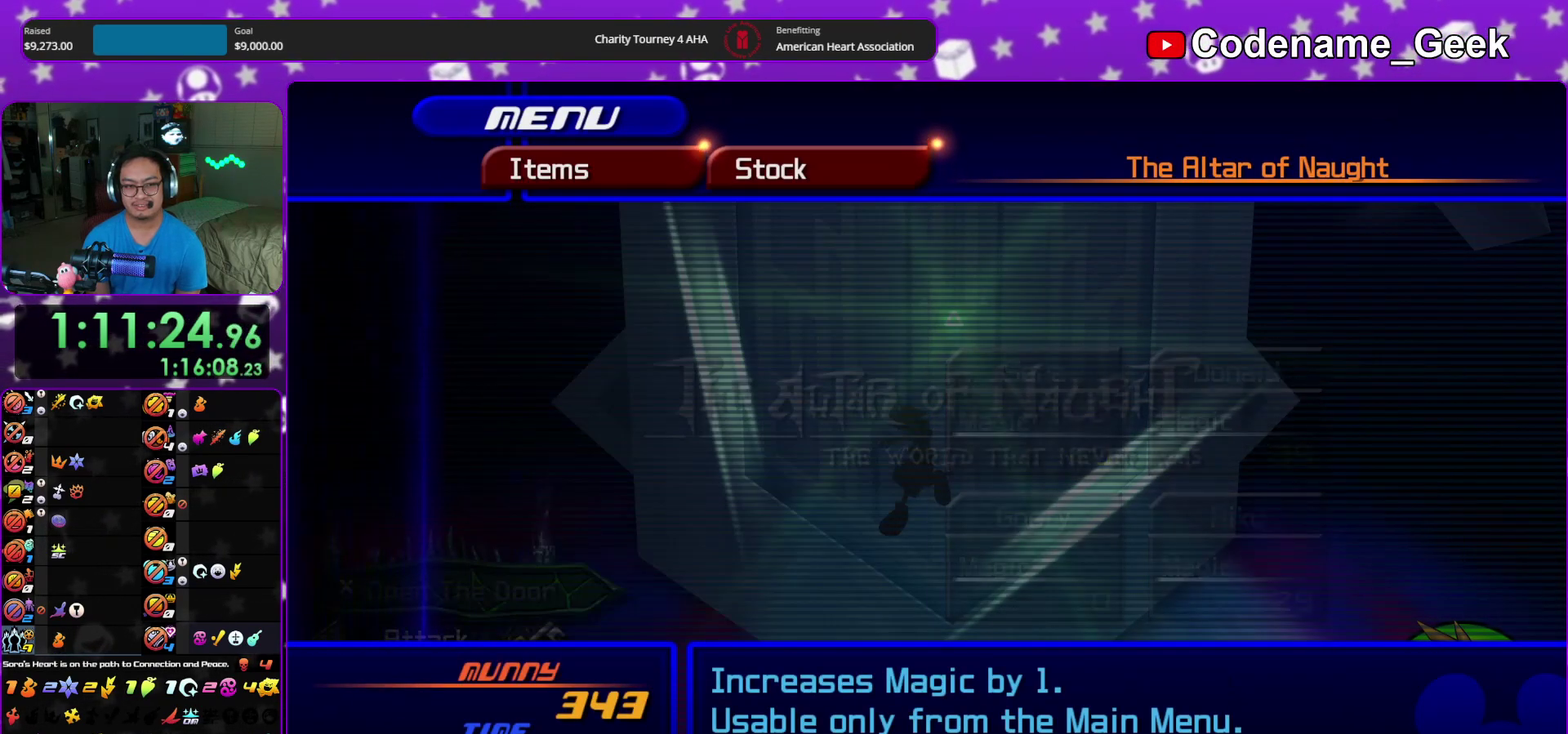
{"dt_ms": 700, "buttons": [], "left_stick": "center", "right_stick": "center", "events": [[133, "B", "down"], [133, "right_stick", "up-right"], [233, "B", "up"], [233, "right_stick", "center"], [533, "B", "down"], [633, "B", "up"]]}